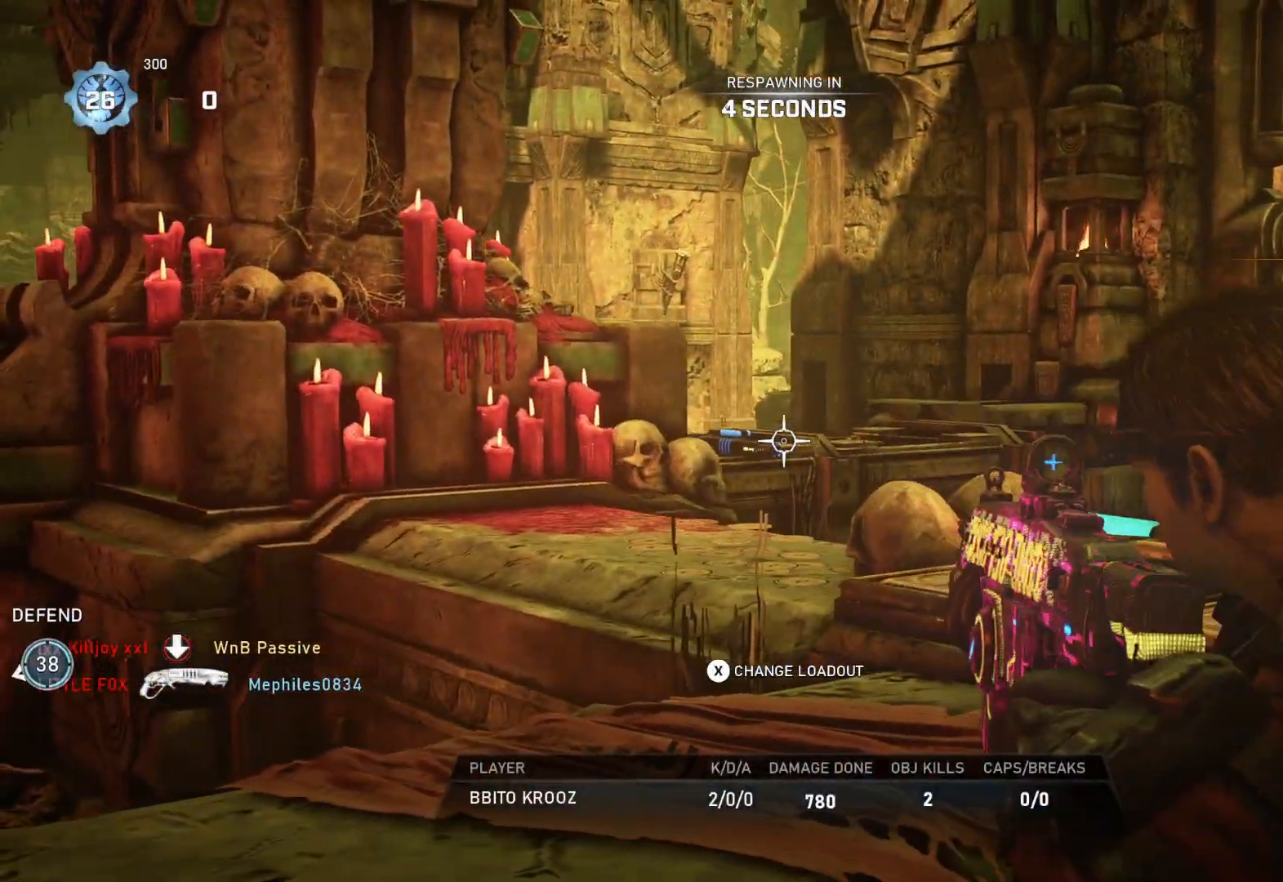
Gameplay with a controller (Xbox layout); each line is a JSON object with the inputs held at the frame after it. "events" lists button and stick changes between this image and that frame as [ms after this image, input, new state], when the widget could be followed in between.
{"buttons": ["X"], "left_stick": "center", "right_stick": "center", "events": []}
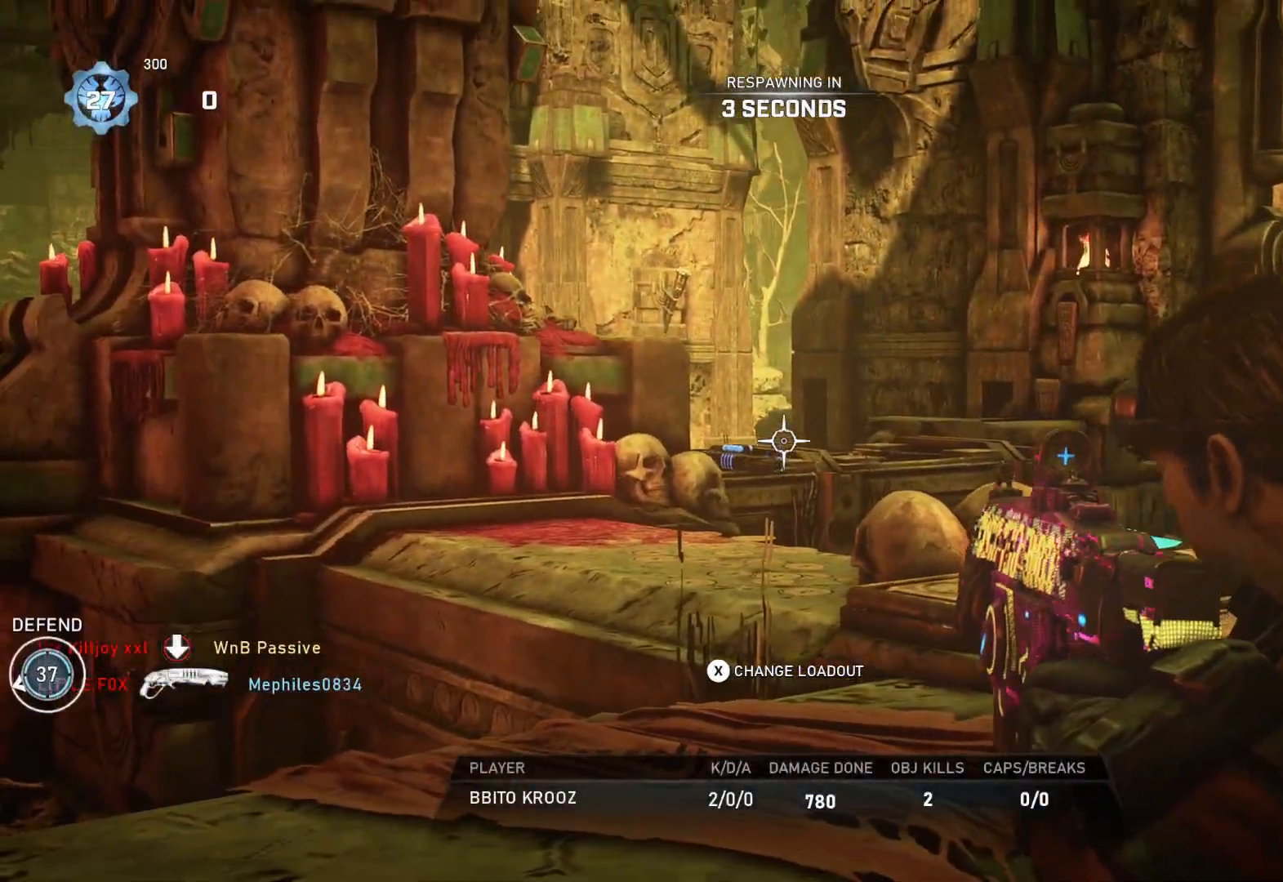
{"buttons": ["DPAD_RIGHT"], "left_stick": "center", "right_stick": "center", "events": [[83, "X", "up"], [150, "DPAD_RIGHT", "down"]]}
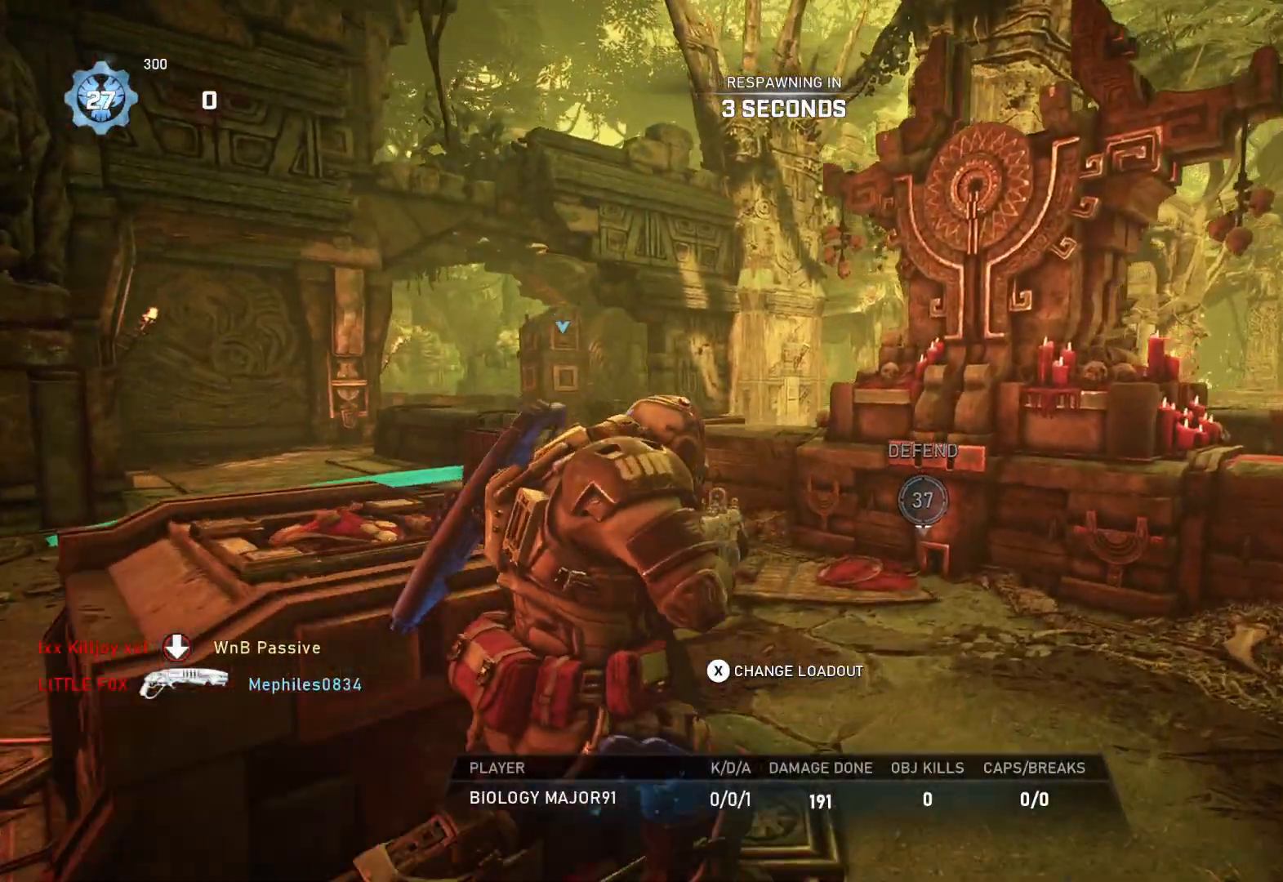
{"buttons": ["DPAD_RIGHT"], "left_stick": "center", "right_stick": "center", "events": [[183, "DPAD_RIGHT", "up"], [233, "DPAD_RIGHT", "down"]]}
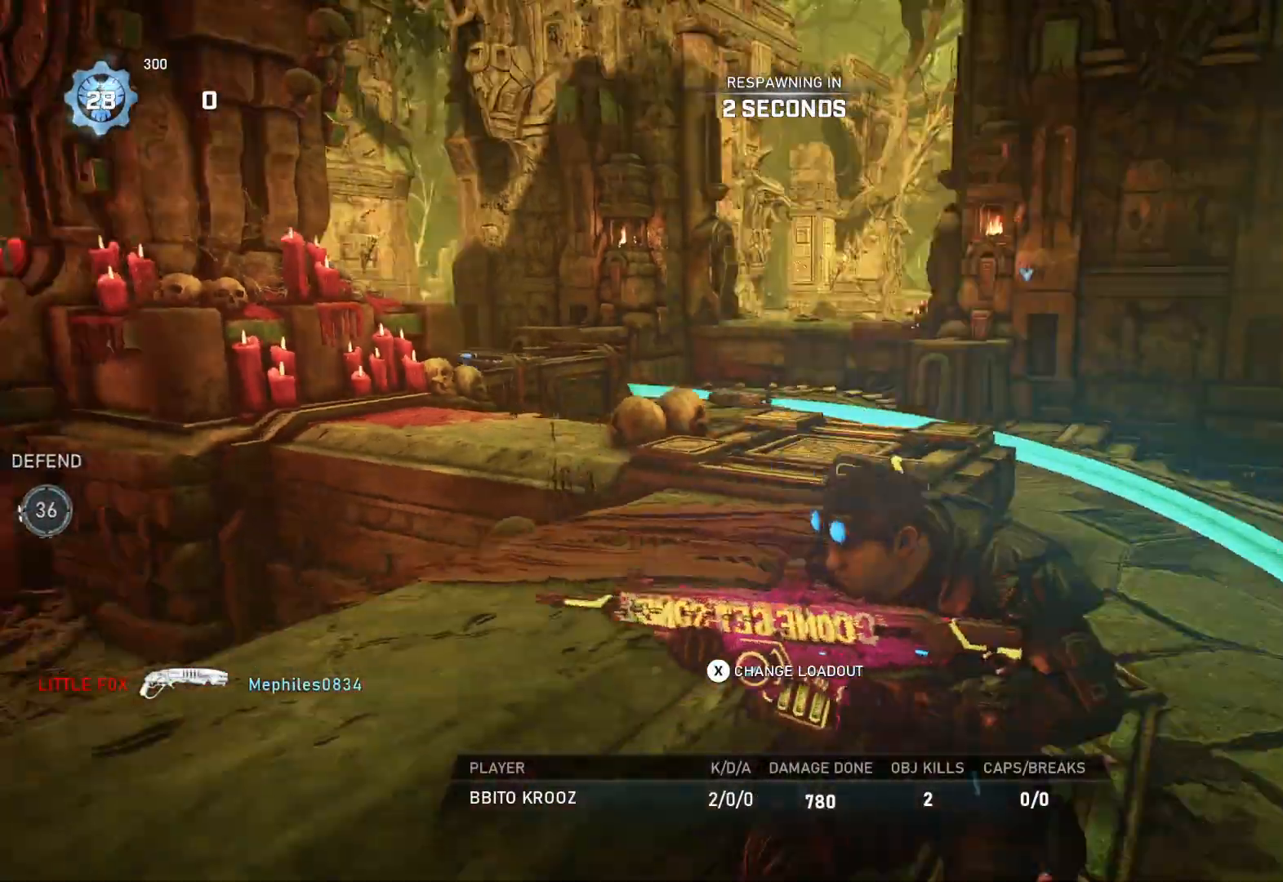
{"buttons": ["DPAD_RIGHT"], "left_stick": "center", "right_stick": "center", "events": []}
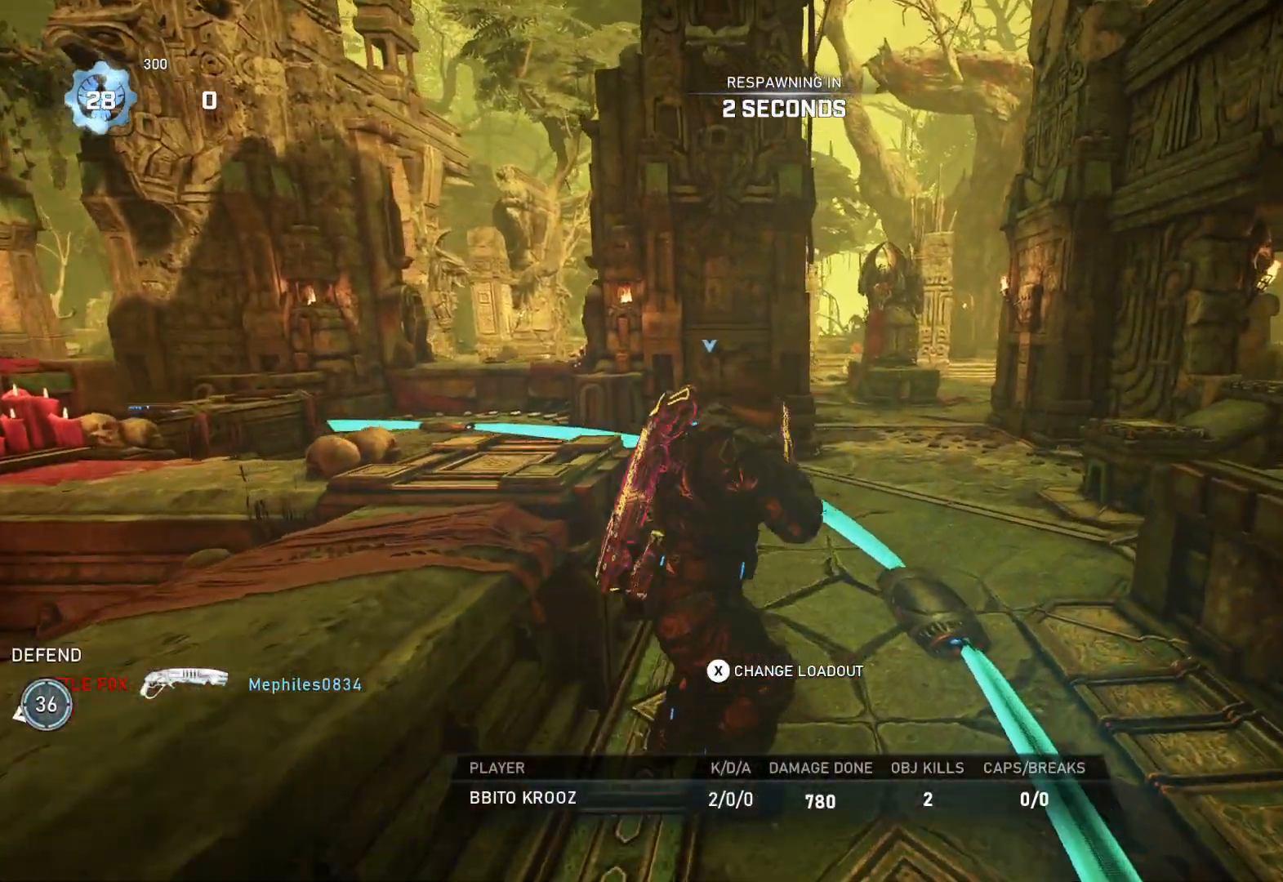
{"buttons": ["DPAD_RIGHT"], "left_stick": "center", "right_stick": "center", "events": []}
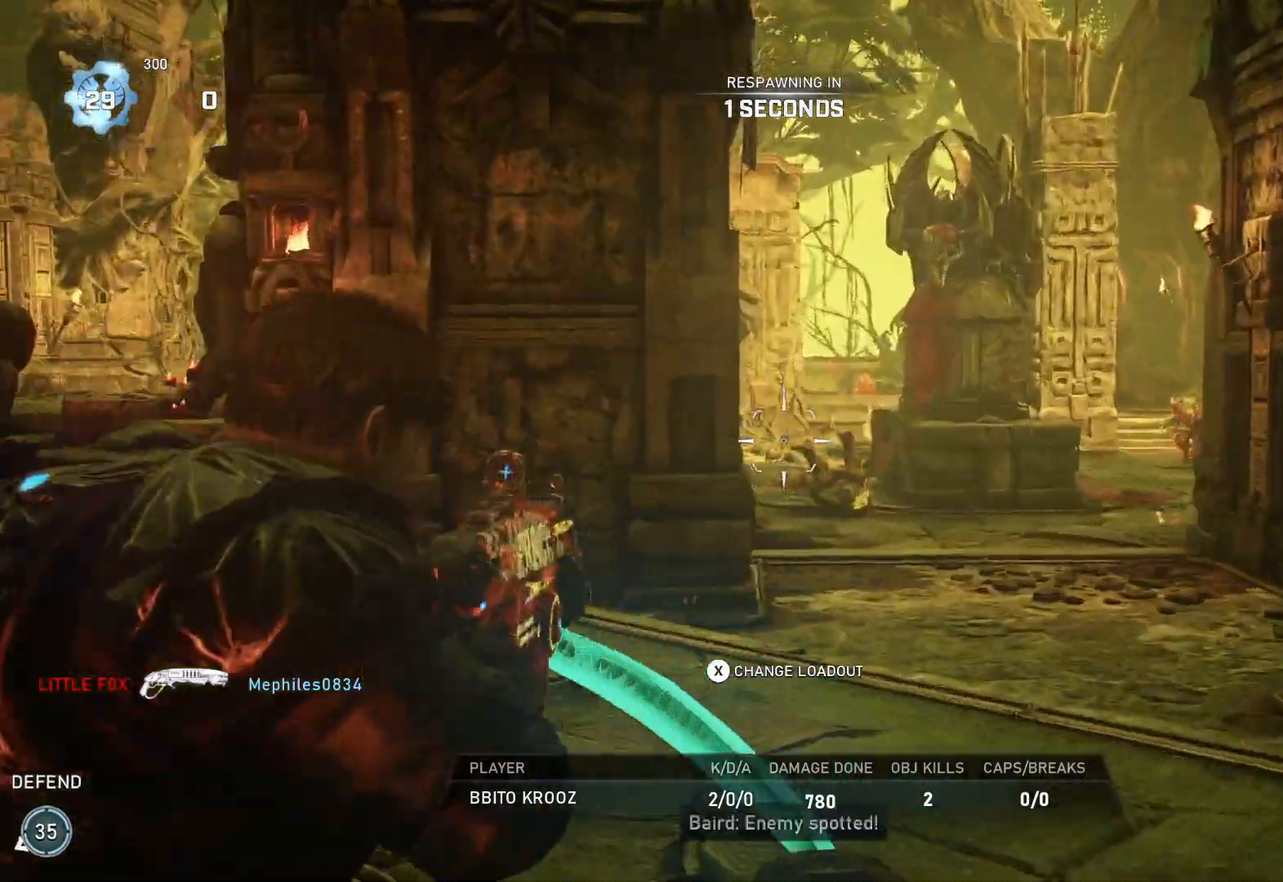
{"buttons": ["DPAD_RIGHT"], "left_stick": "center", "right_stick": "center", "events": []}
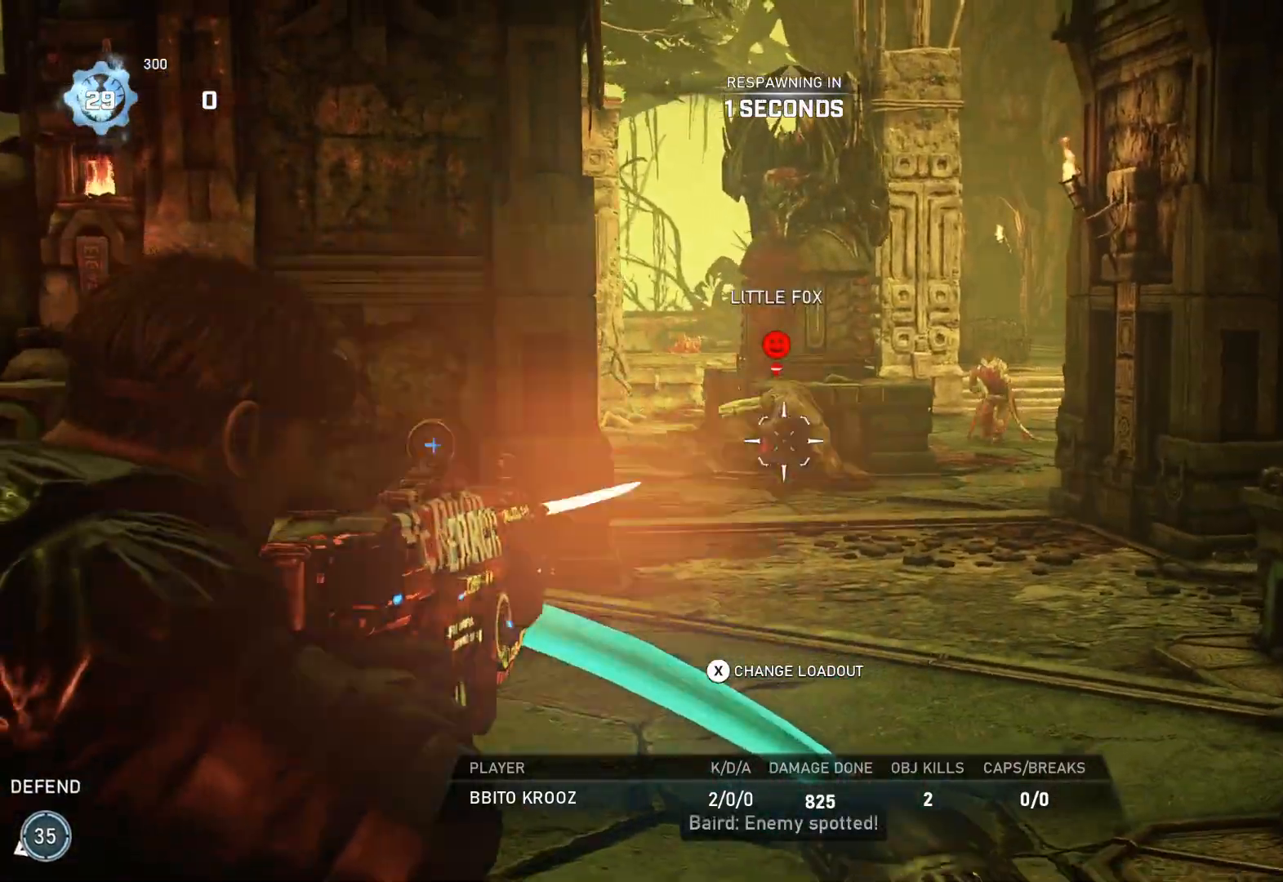
{"buttons": ["DPAD_RIGHT"], "left_stick": "center", "right_stick": "center", "events": []}
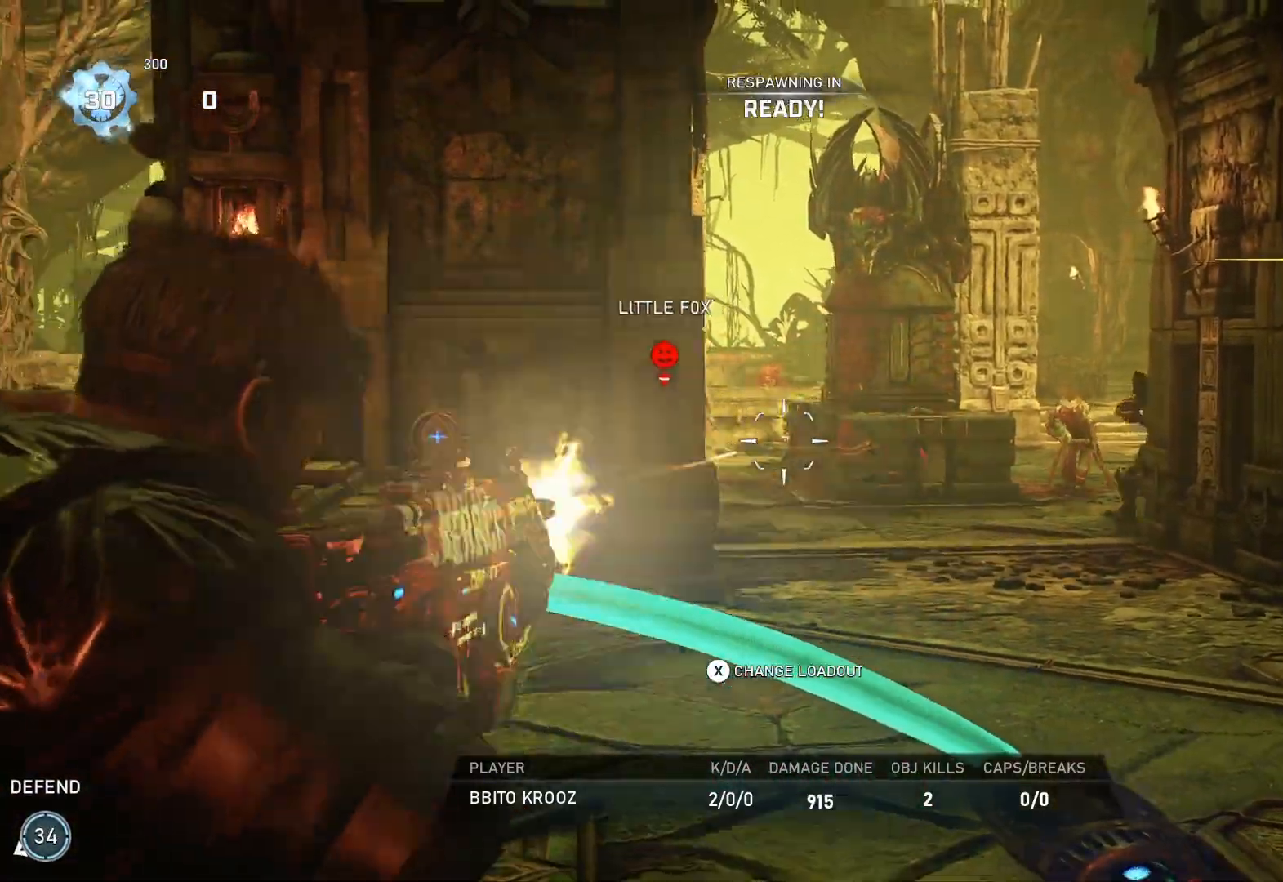
{"buttons": [], "left_stick": "up", "right_stick": "center", "events": [[117, "DPAD_RIGHT", "up"], [150, "left_stick", "up"], [200, "L1", "down"], [283, "L1", "up"], [367, "L1", "down"], [417, "L1", "up"]]}
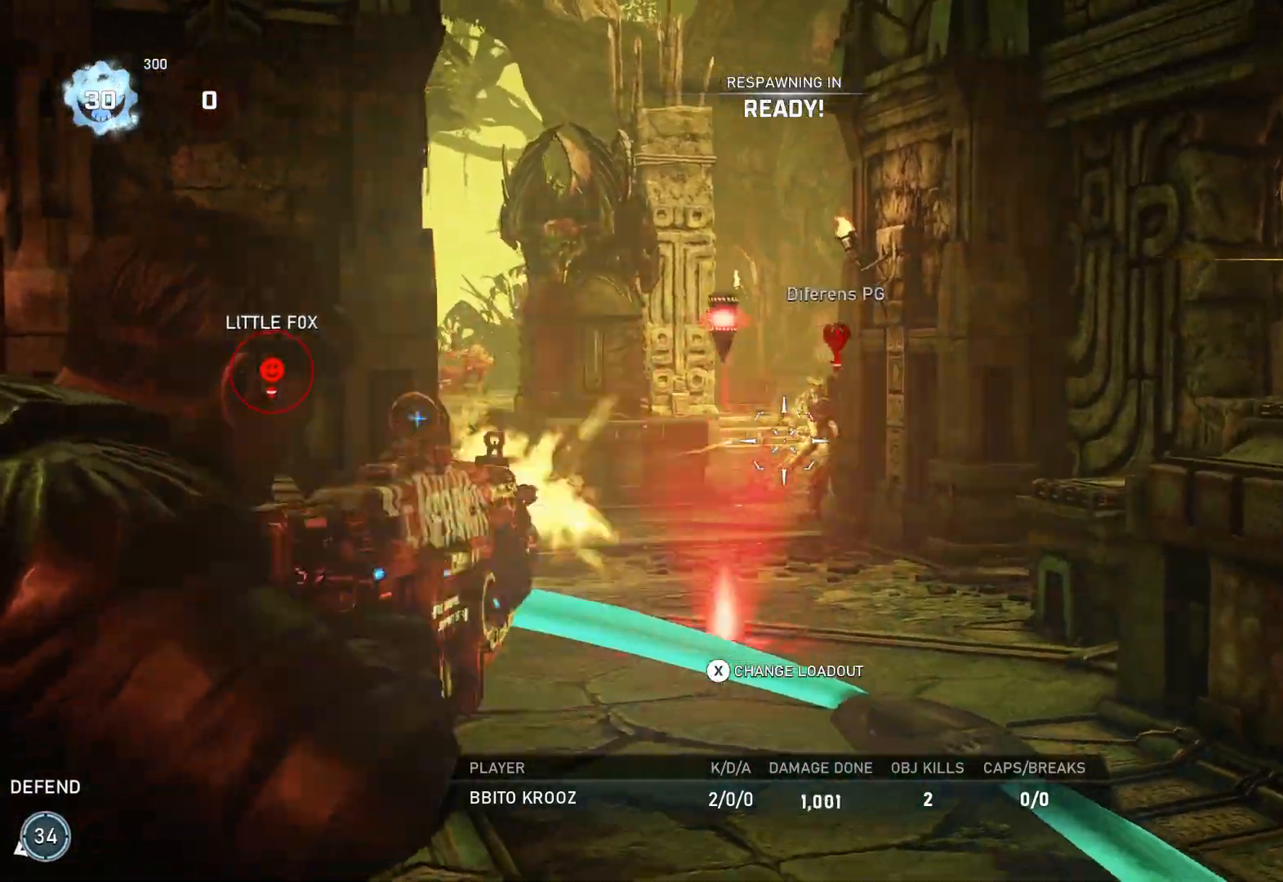
{"buttons": [], "left_stick": "up", "right_stick": "center", "events": [[17, "L1", "down"], [50, "L1", "up"], [167, "L1", "down"], [200, "L1", "up"], [300, "L1", "down"], [317, "L1", "up"], [450, "L1", "down"], [467, "L1", "up"]]}
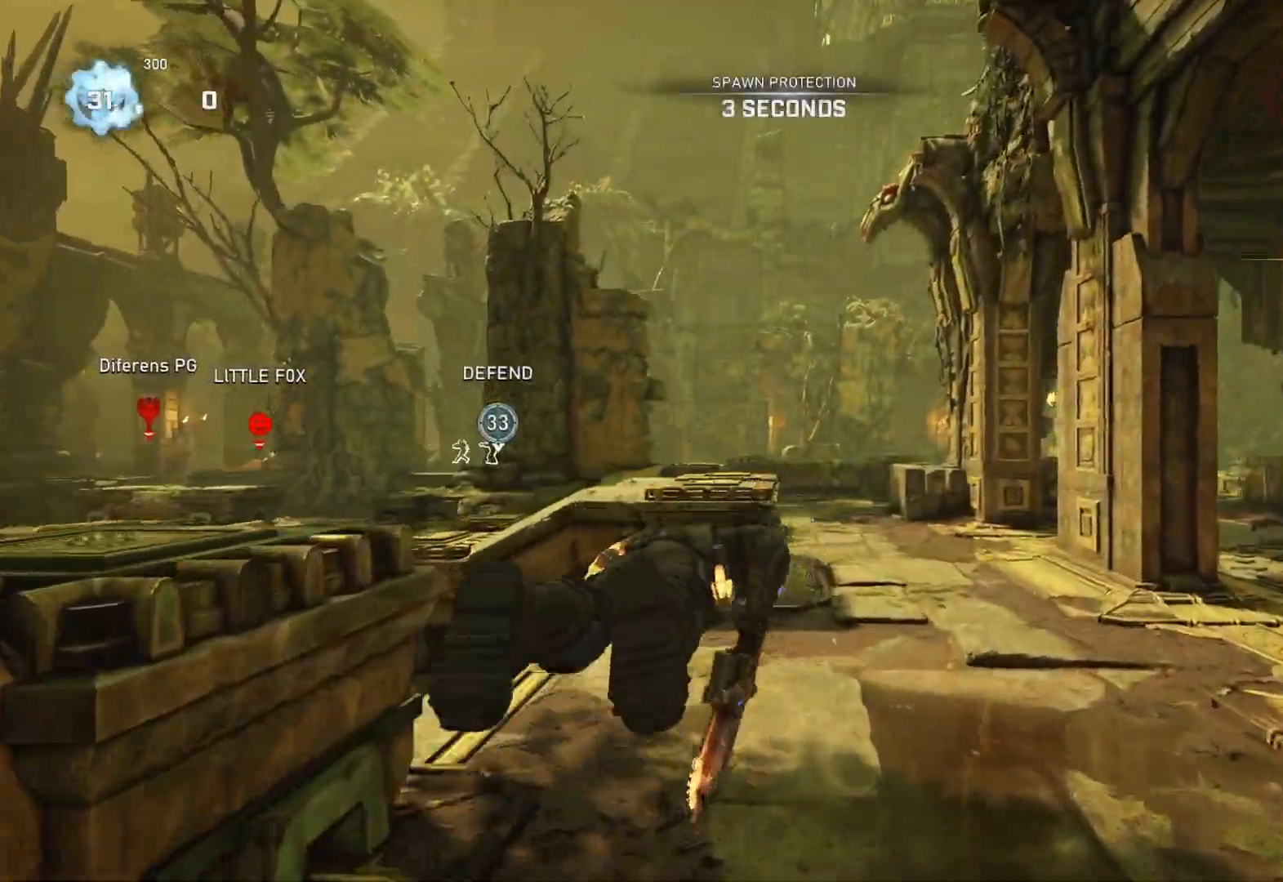
{"buttons": ["A", "L1"], "left_stick": "up", "right_stick": "center", "events": [[100, "L1", "down"], [117, "right_stick", "left"], [317, "right_stick", "center"], [350, "A", "down"]]}
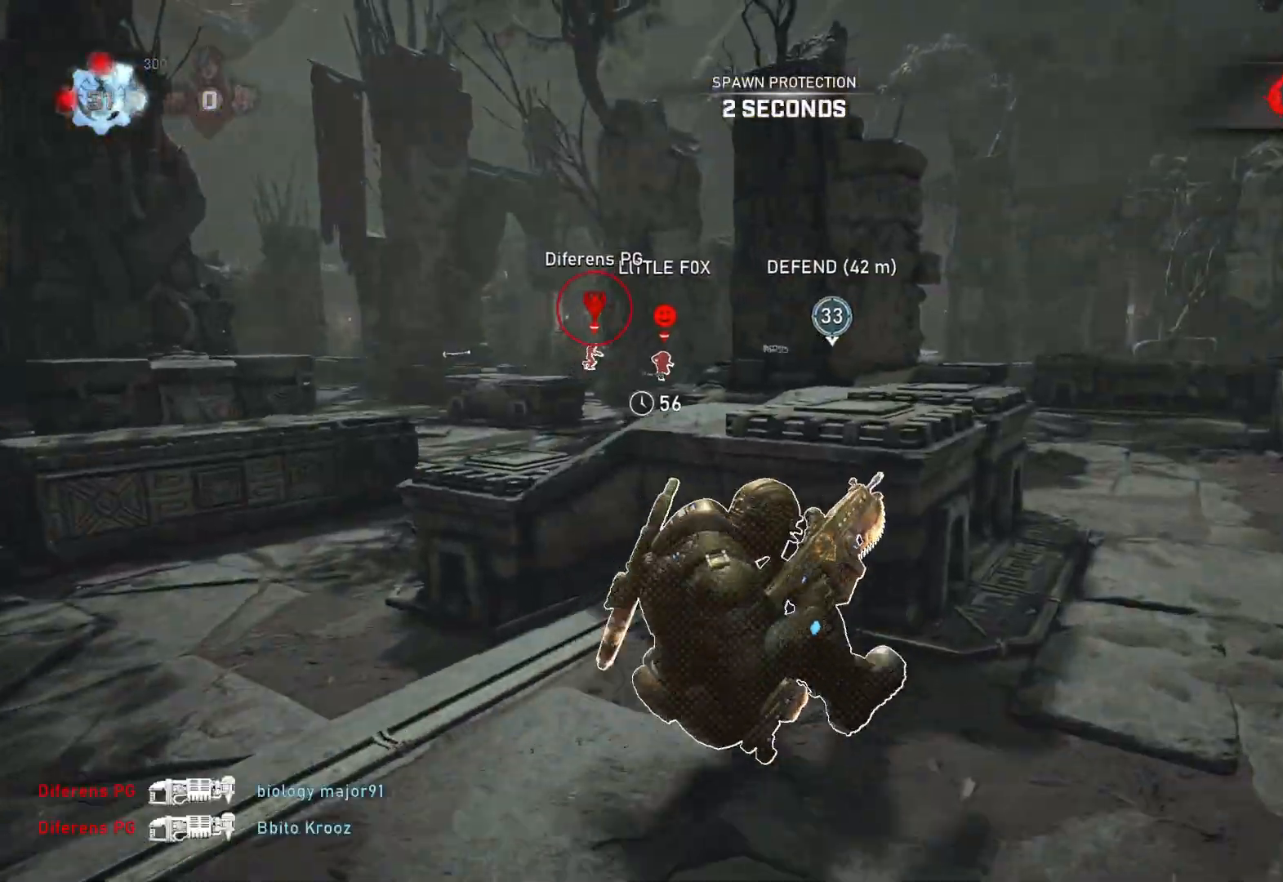
{"buttons": ["A", "L1"], "left_stick": "center", "right_stick": "center", "events": [[267, "left_stick", "center"]]}
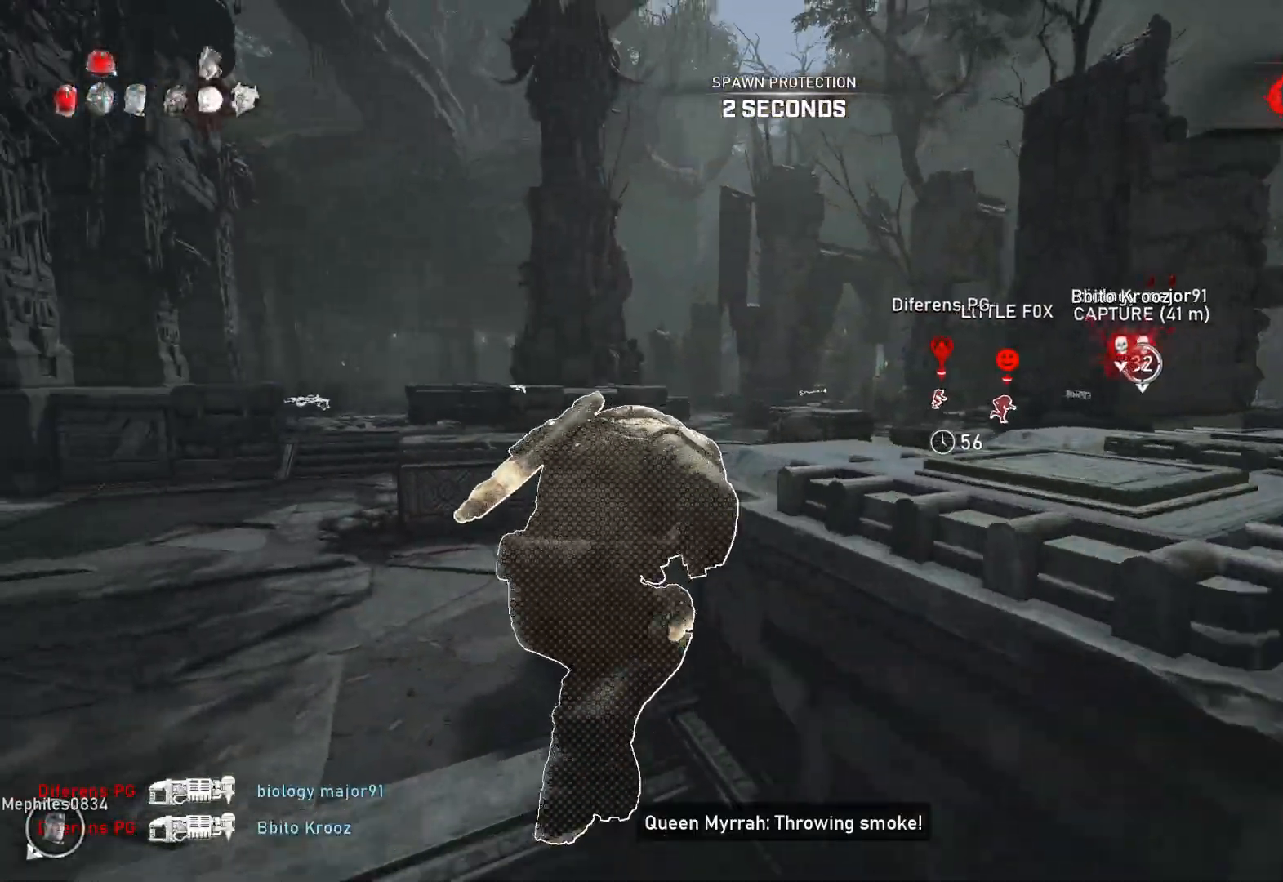
{"buttons": ["A", "L1"], "left_stick": "right", "right_stick": "center", "events": [[200, "left_stick", "up-right"], [317, "left_stick", "center"], [417, "left_stick", "right"]]}
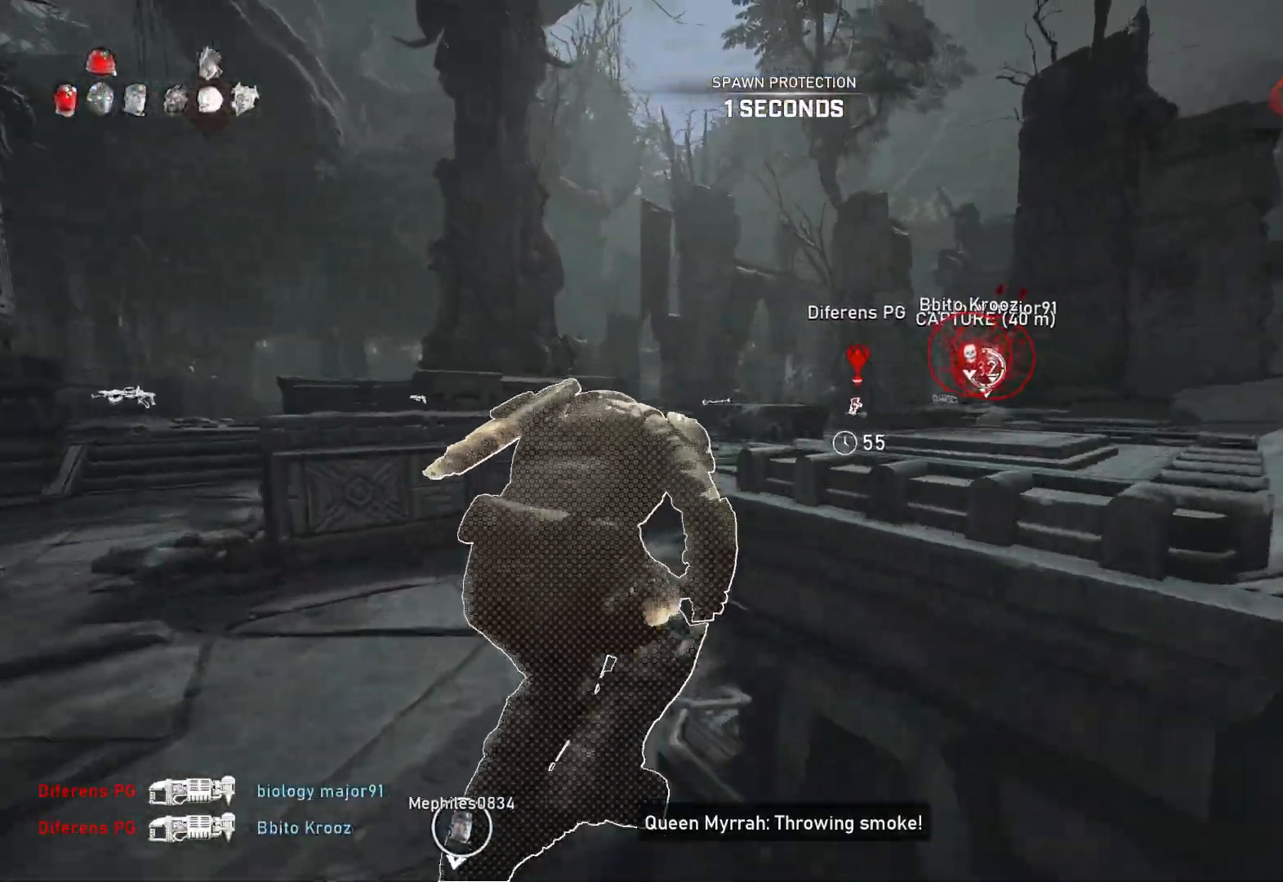
{"buttons": ["A", "L1"], "left_stick": "center", "right_stick": "center", "events": [[100, "A", "up"], [100, "right_stick", "down"], [183, "left_stick", "center"], [217, "A", "down"], [250, "right_stick", "center"]]}
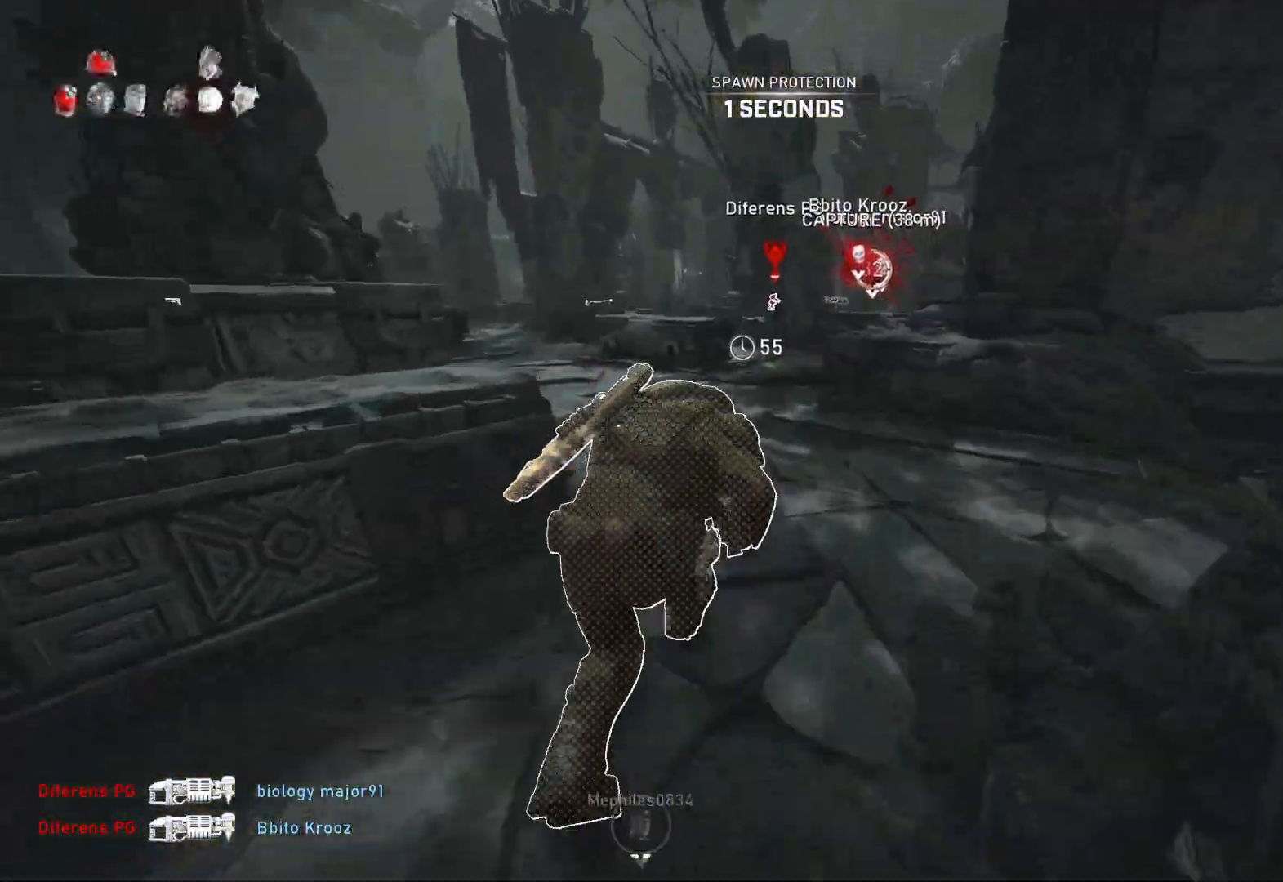
{"buttons": ["L1"], "left_stick": "center", "right_stick": "center", "events": [[267, "left_stick", "right"], [367, "left_stick", "center"], [467, "A", "up"]]}
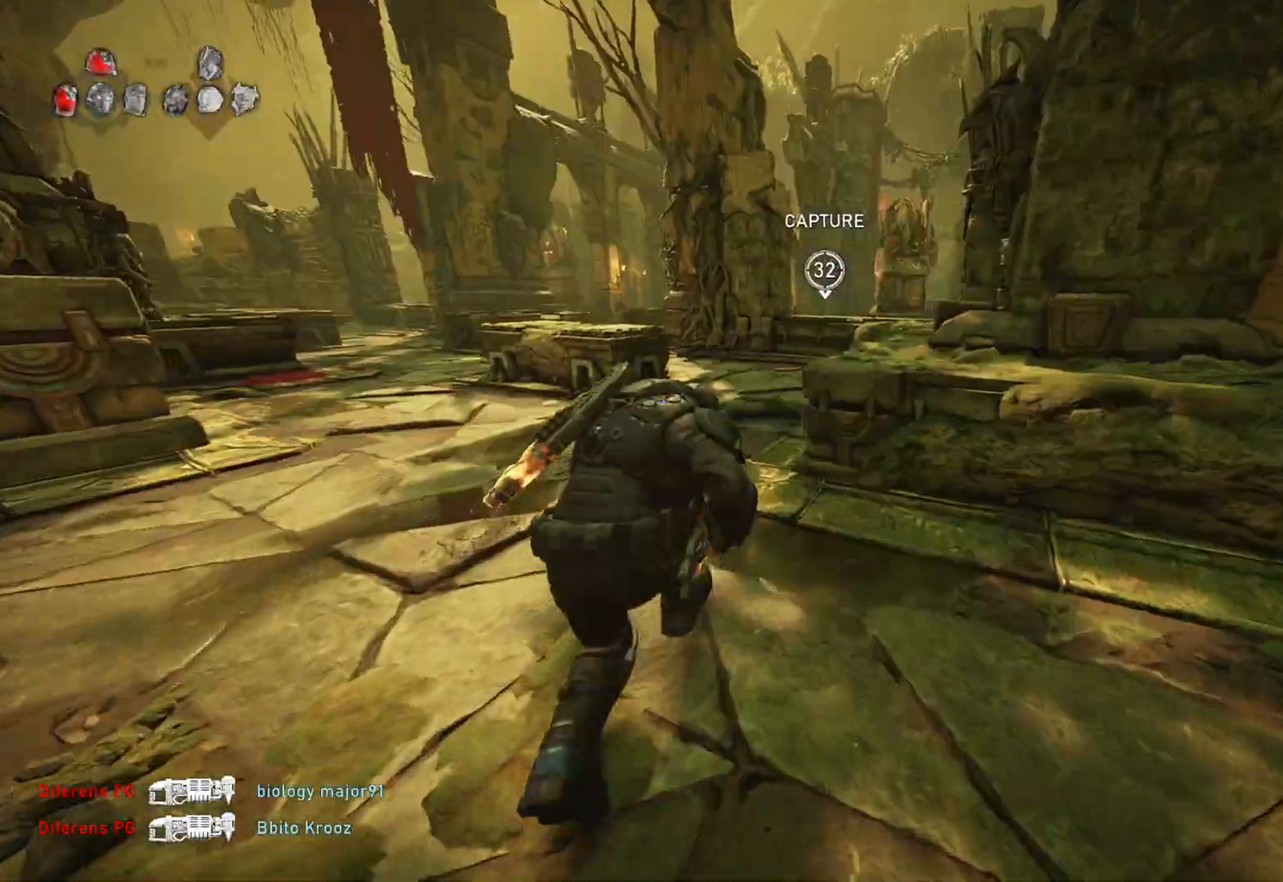
{"buttons": ["A", "L1"], "left_stick": "left", "right_stick": "center", "events": [[100, "left_stick", "up-right"], [267, "left_stick", "up"], [317, "A", "down"], [433, "left_stick", "center"], [500, "left_stick", "left"]]}
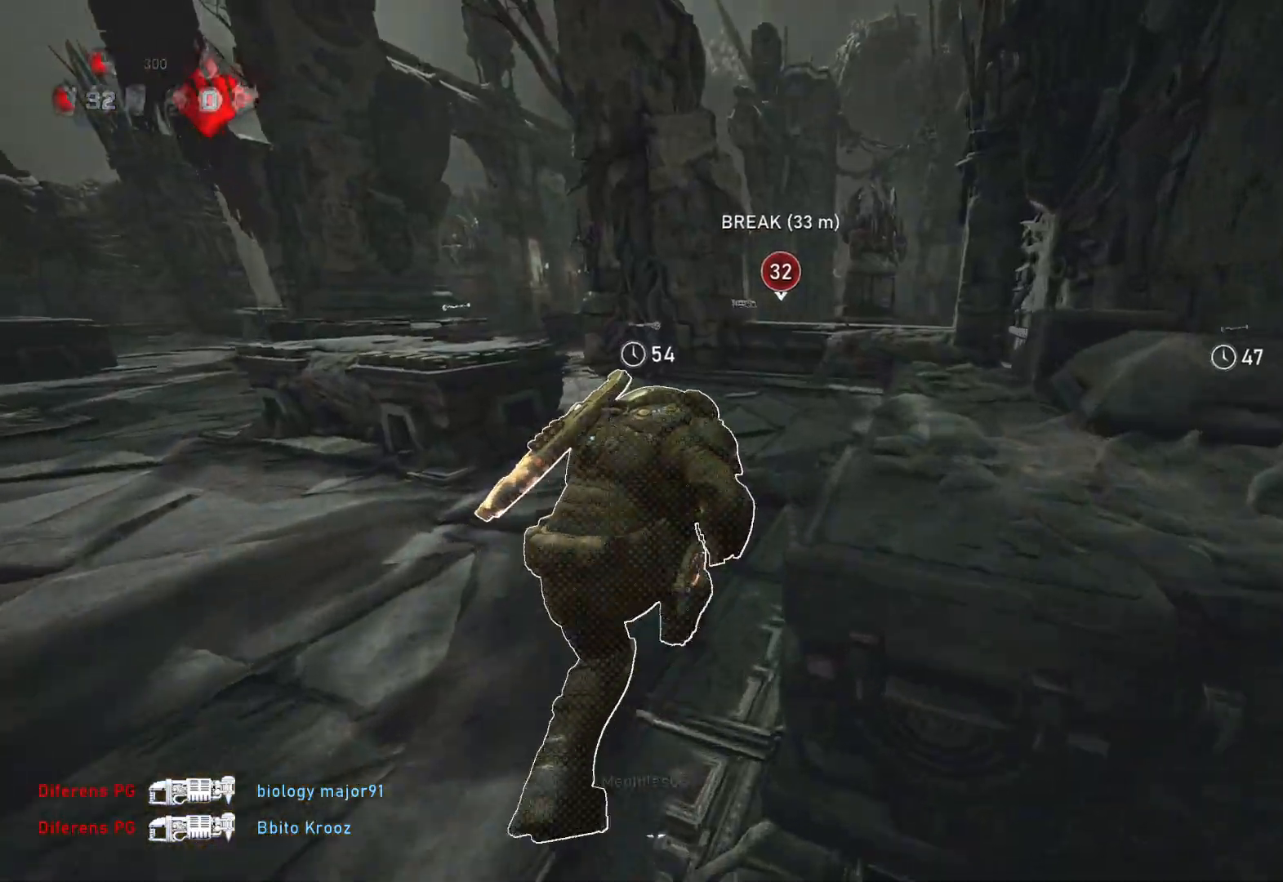
{"buttons": ["A", "L1"], "left_stick": "up", "right_stick": "center", "events": [[183, "left_stick", "center"], [283, "left_stick", "up-left"], [500, "left_stick", "up"]]}
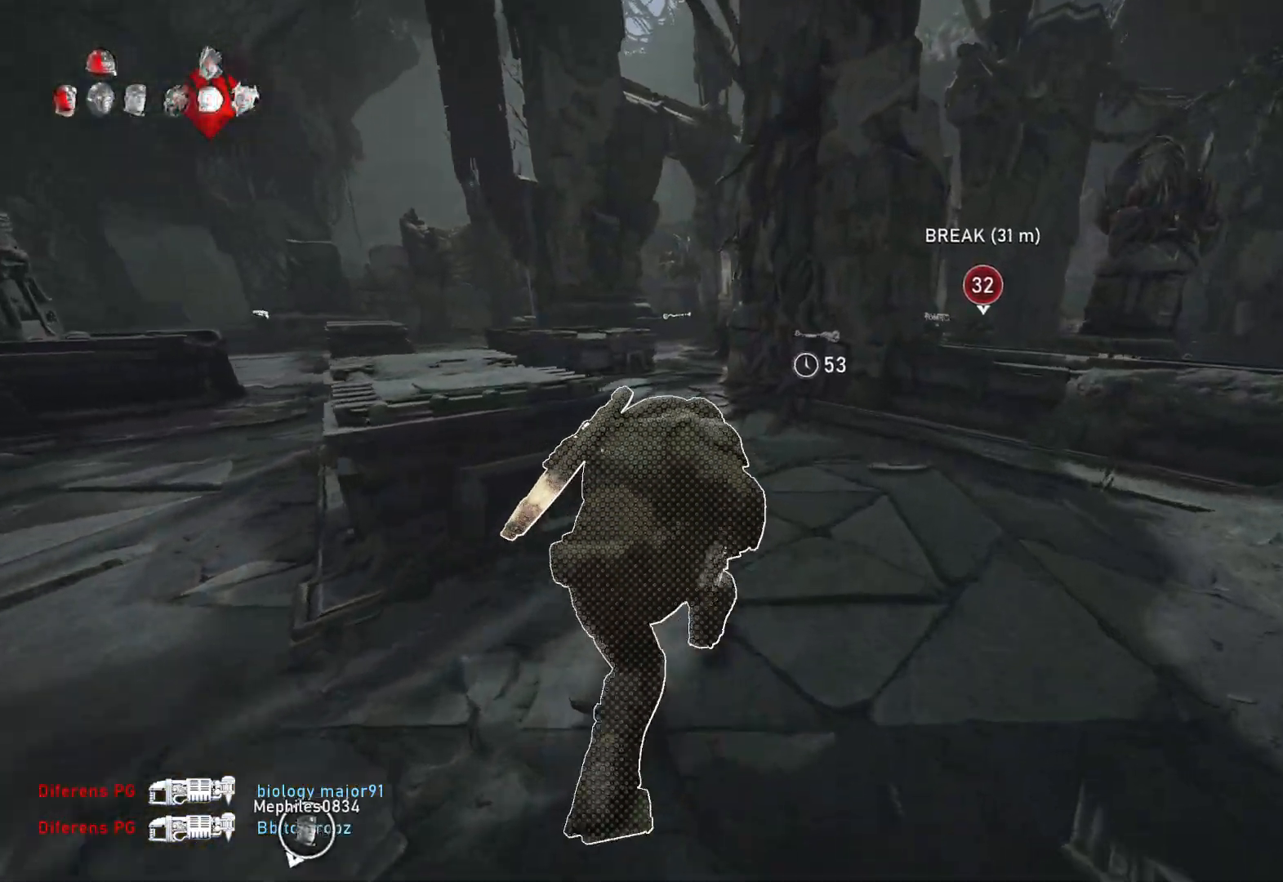
{"buttons": ["L1"], "left_stick": "up", "right_stick": "right", "events": [[33, "A", "up"], [100, "left_stick", "up-left"], [250, "left_stick", "up"], [383, "L1", "up"], [417, "right_stick", "right"], [433, "L1", "down"]]}
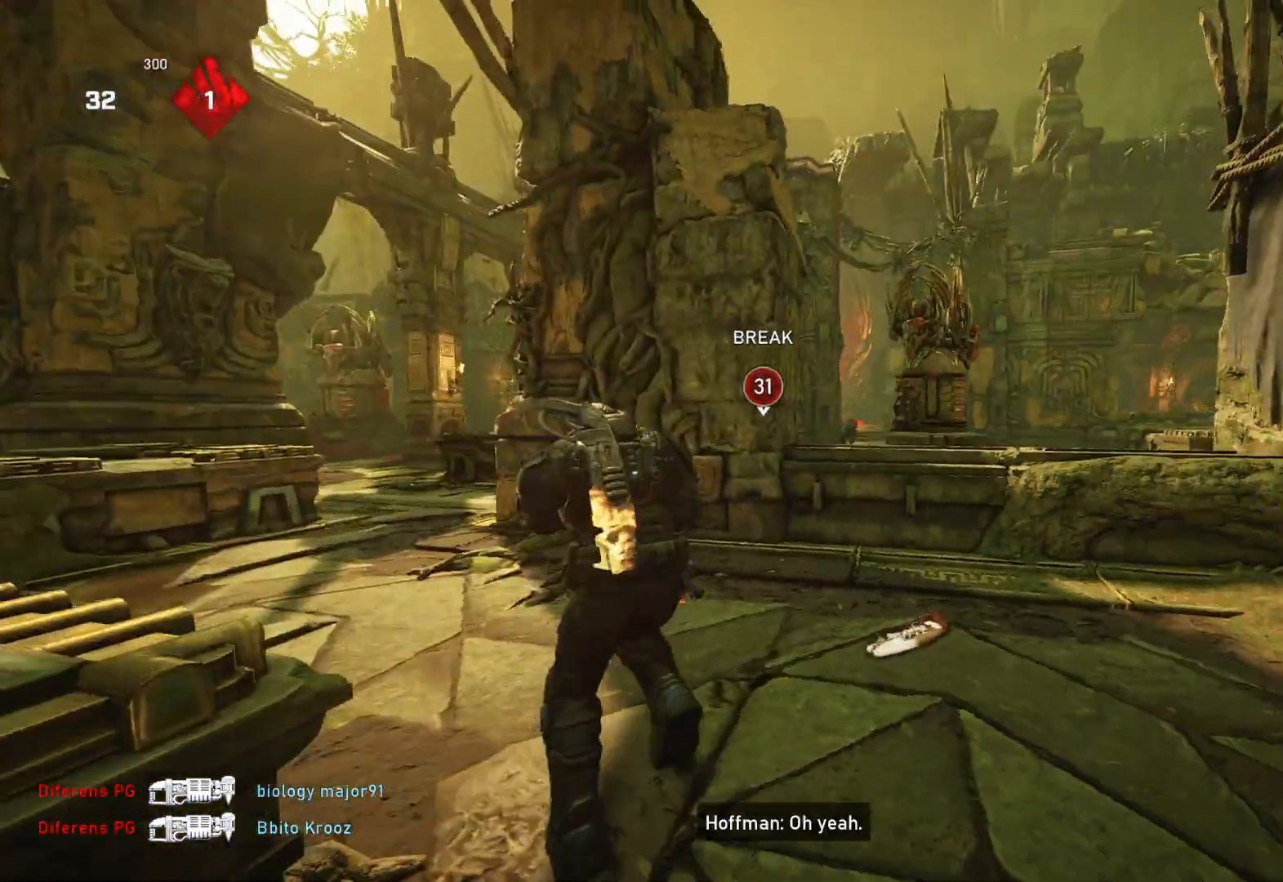
{"buttons": ["L2"], "left_stick": "up-right", "right_stick": "up", "events": [[17, "L1", "up"], [17, "right_stick", "center"], [117, "left_stick", "down"], [150, "right_stick", "right"], [233, "L2", "down"], [250, "left_stick", "up-right"], [250, "right_stick", "center"], [283, "L3", "down"], [350, "L3", "up"], [400, "L3", "down"], [433, "right_stick", "up"], [483, "L3", "up"]]}
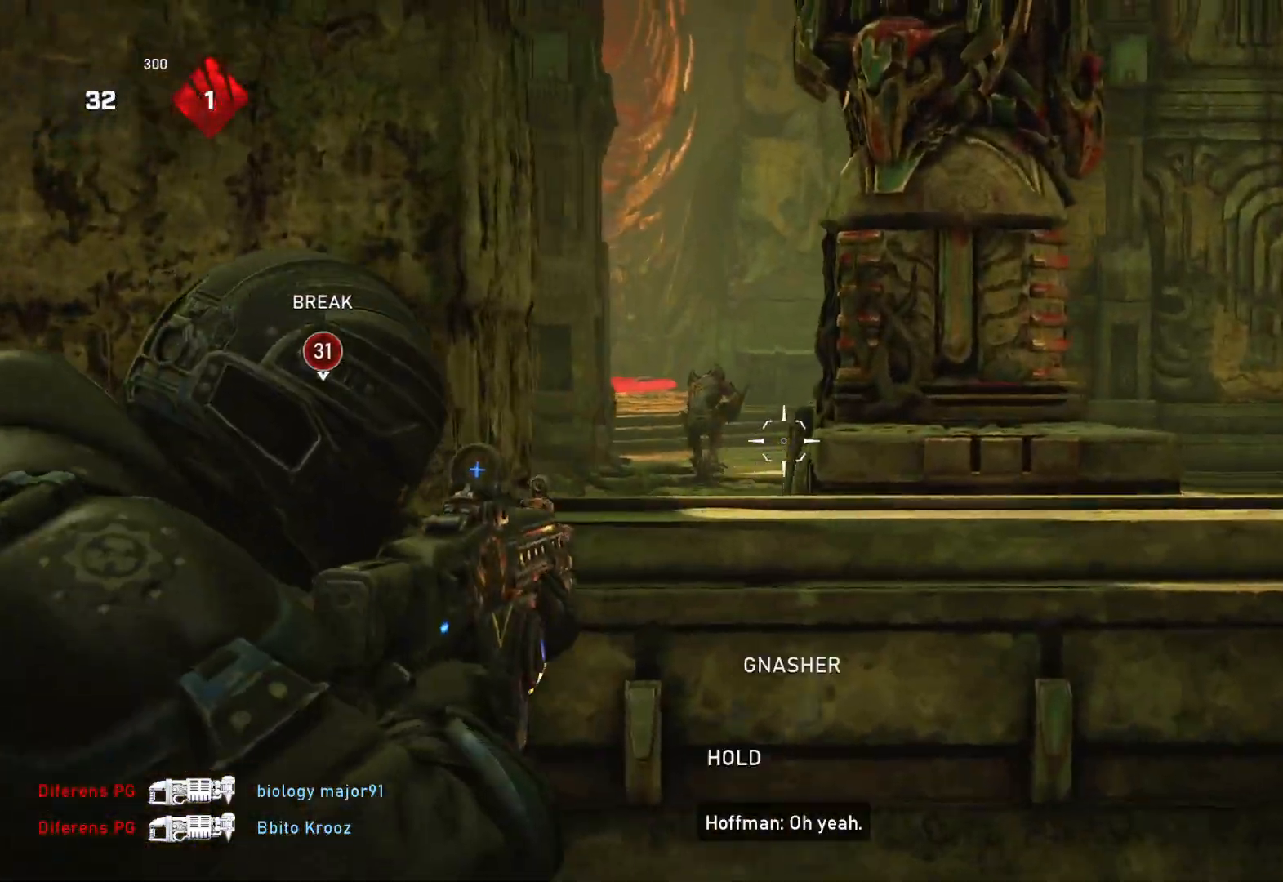
{"buttons": ["L2", "R2", "L3"], "left_stick": "center", "right_stick": "center", "events": [[33, "L3", "down"], [33, "left_stick", "up"], [67, "right_stick", "left"], [117, "L3", "up"], [133, "R2", "down"], [183, "left_stick", "center"], [250, "L3", "down"], [250, "right_stick", "right"], [283, "left_stick", "up-right"], [317, "L3", "up"], [333, "right_stick", "center"], [367, "left_stick", "center"], [383, "L3", "down"], [433, "L3", "up"], [500, "L3", "down"]]}
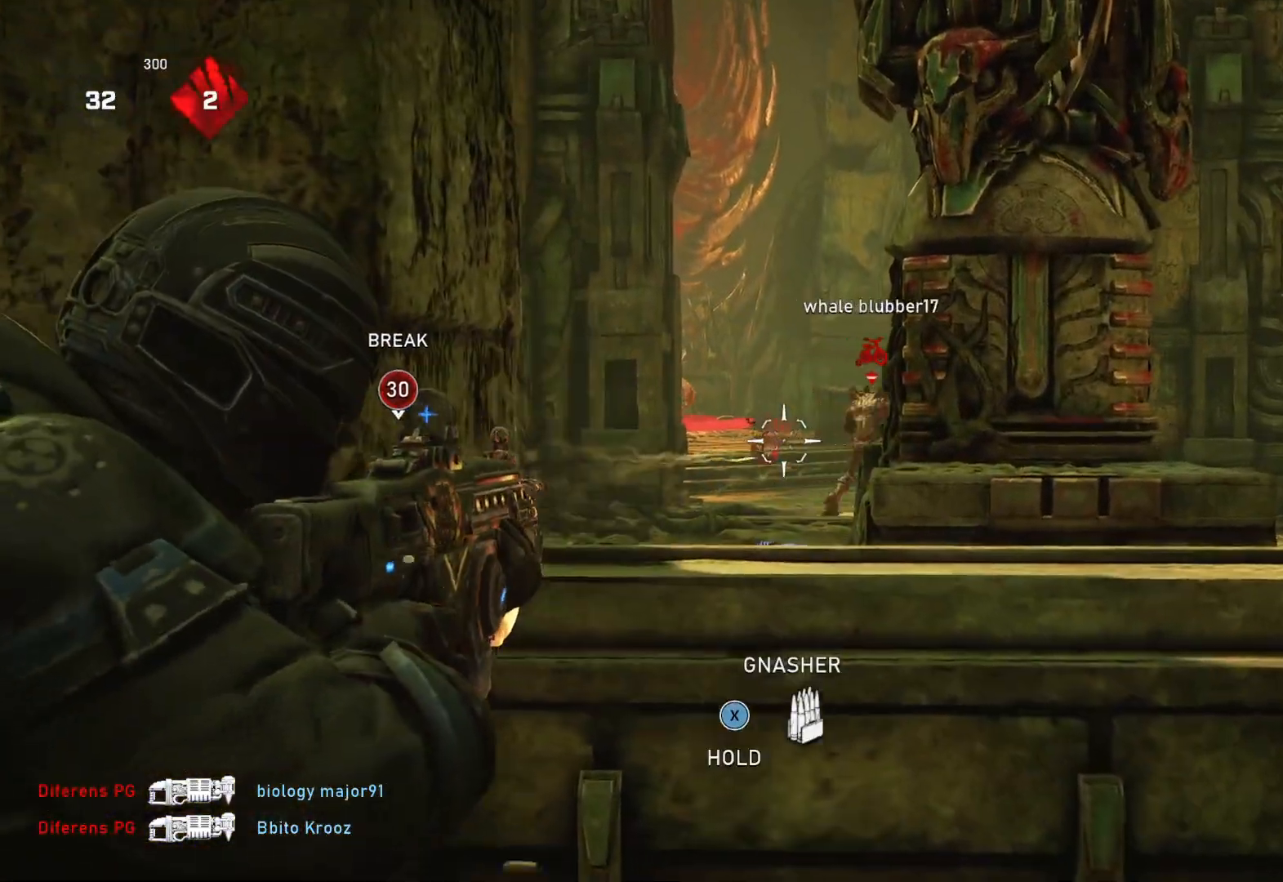
{"buttons": ["L3"], "left_stick": "up-left", "right_stick": "center", "events": [[33, "right_stick", "right"], [50, "L3", "up"], [67, "left_stick", "left"], [150, "right_stick", "center"], [167, "left_stick", "up-left"], [233, "L2", "up"], [250, "R2", "up"], [283, "L1", "down"], [300, "L3", "down"], [350, "L3", "up"], [367, "L1", "up"], [417, "L3", "down"]]}
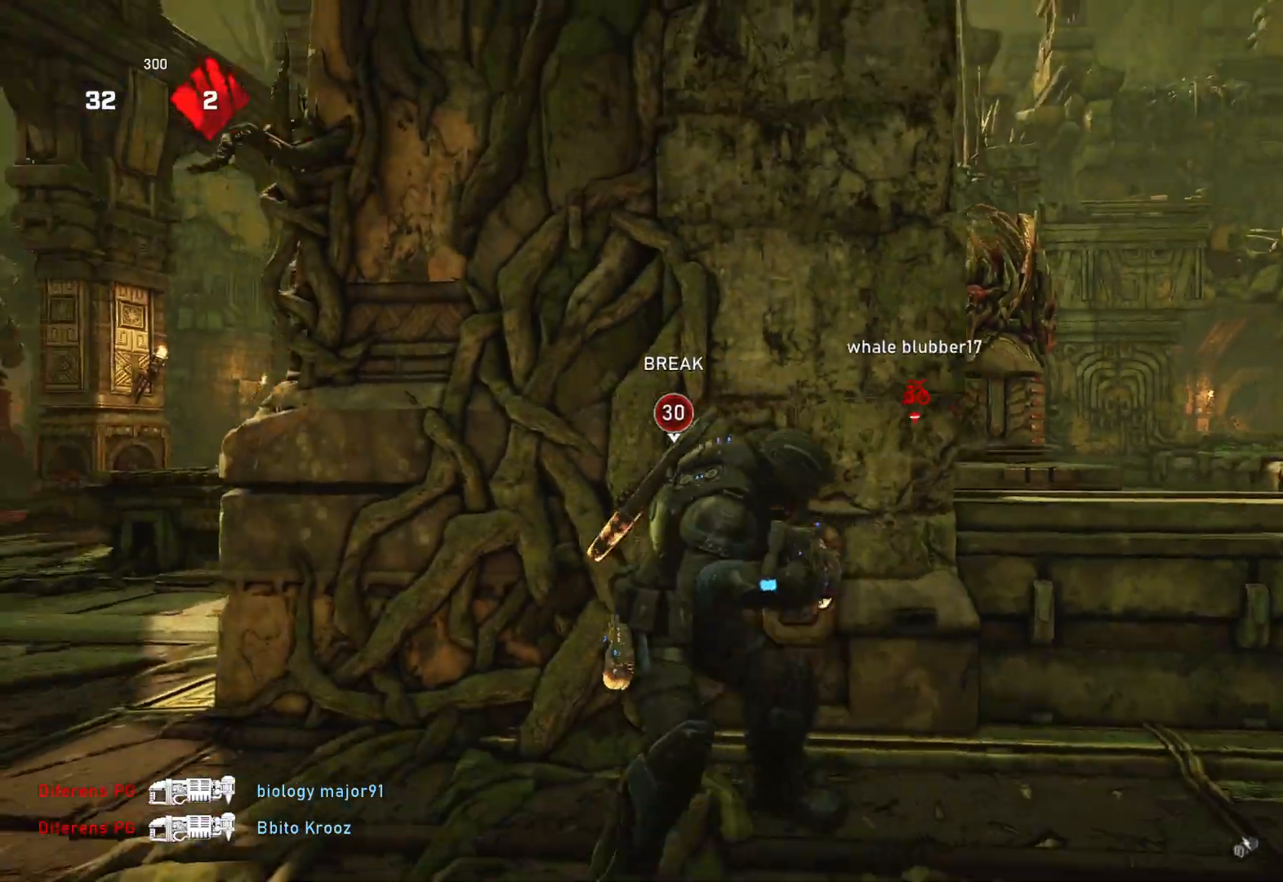
{"buttons": ["A"], "left_stick": "center", "right_stick": "center", "events": [[17, "L3", "up"], [50, "left_stick", "center"], [83, "A", "down"], [367, "R1", "down"], [400, "R1", "up"]]}
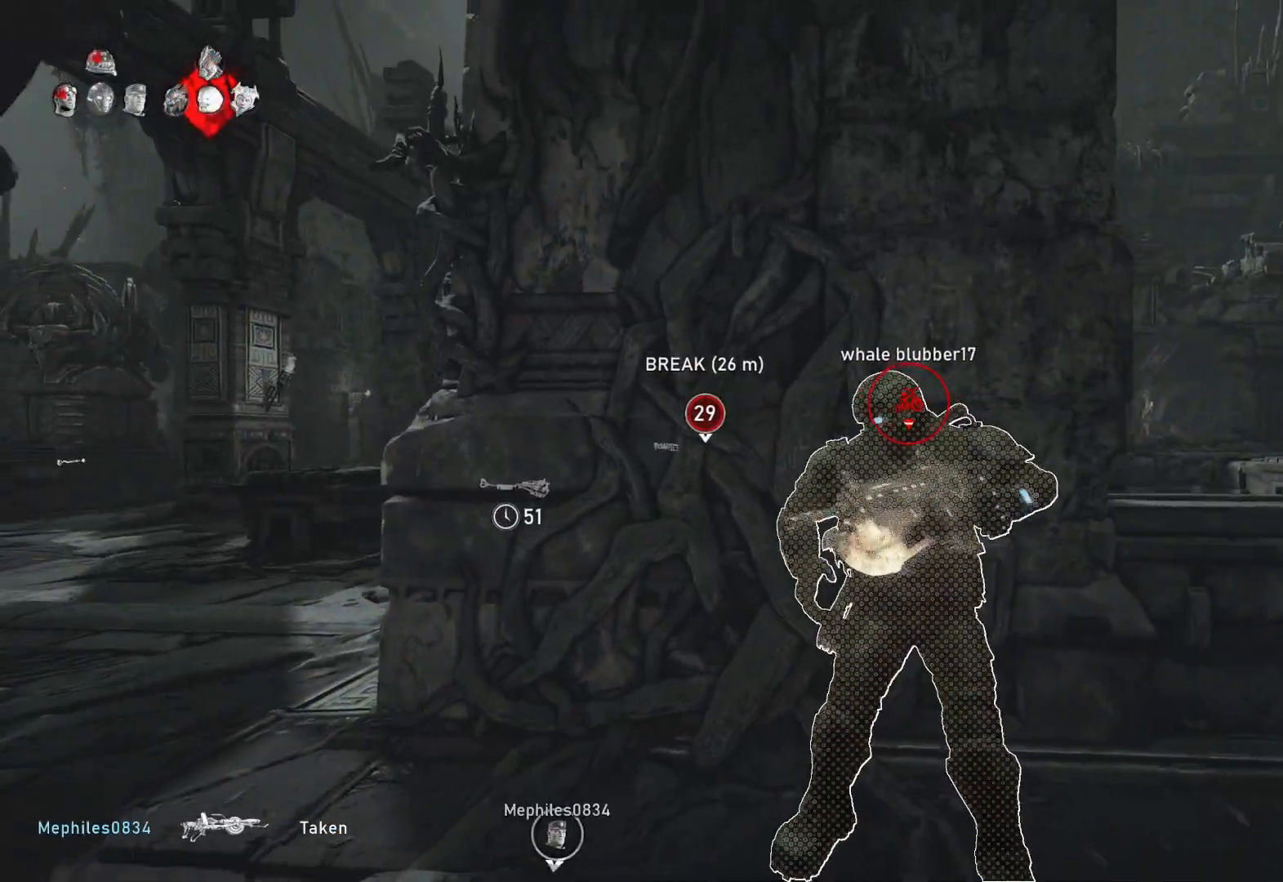
{"buttons": ["A"], "left_stick": "center", "right_stick": "center", "events": []}
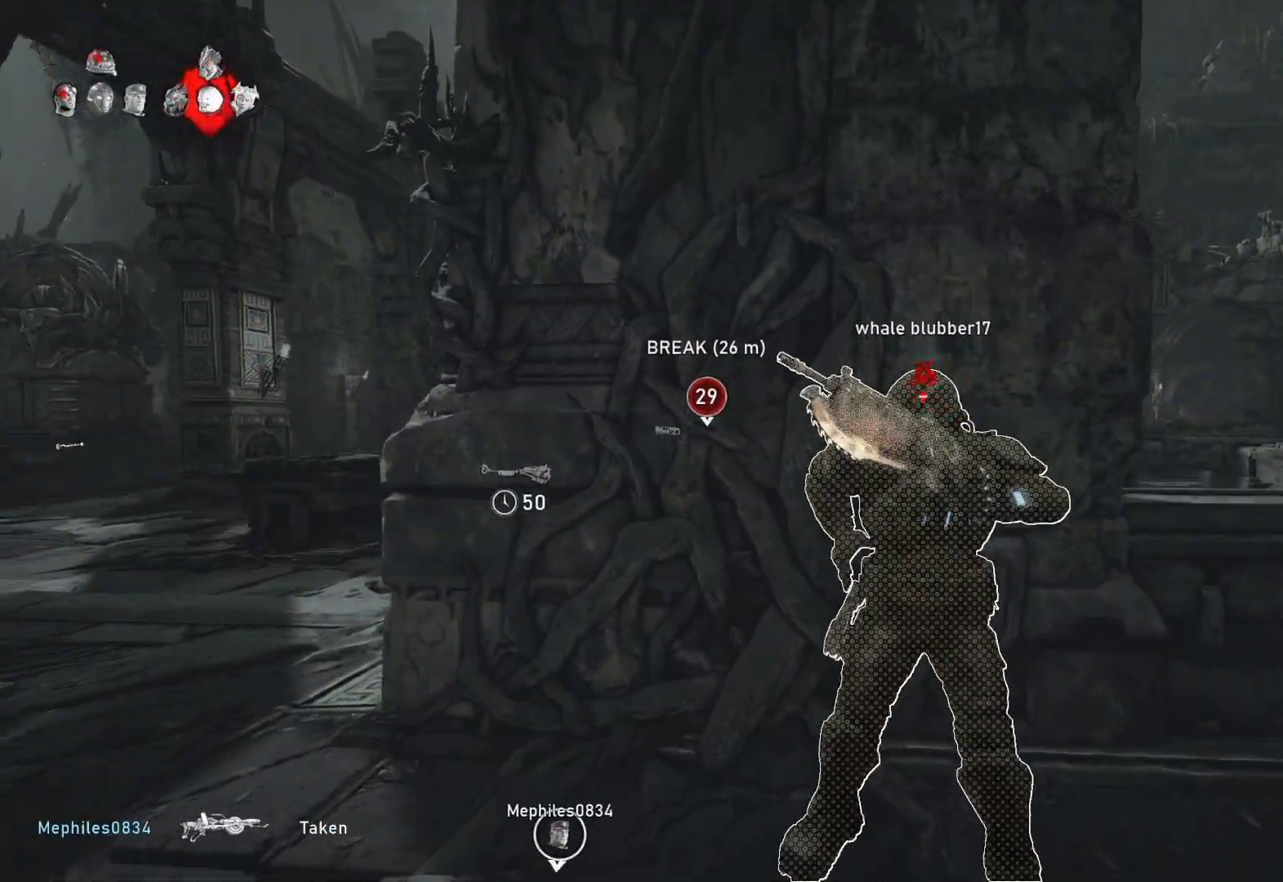
{"buttons": ["A"], "left_stick": "center", "right_stick": "center", "events": [[17, "right_stick", "down"], [83, "right_stick", "center"], [133, "R1", "down"], [250, "R1", "up"]]}
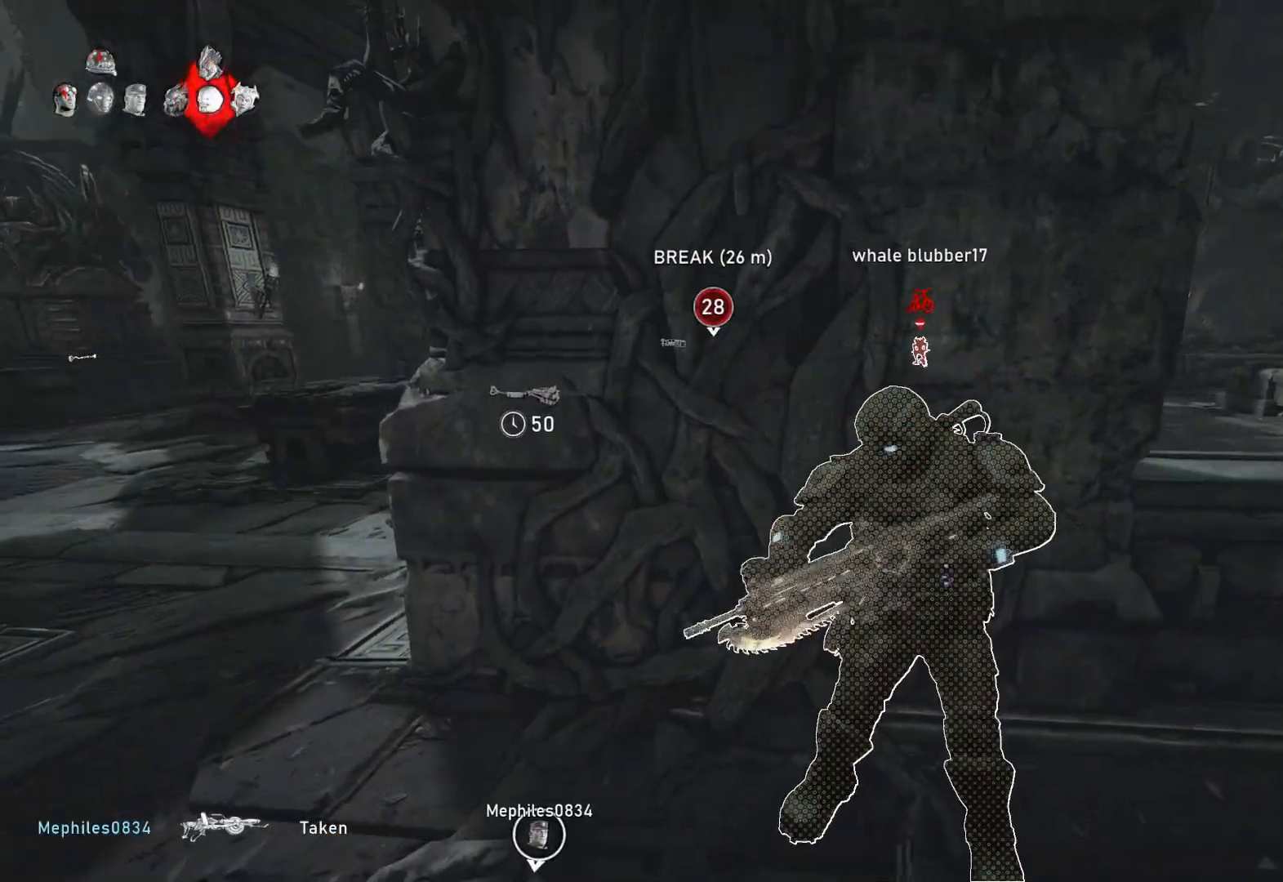
{"buttons": [], "left_stick": "right", "right_stick": "center", "events": [[217, "L3", "down"], [283, "left_stick", "up"], [300, "L3", "up"], [350, "A", "up"], [350, "left_stick", "center"], [450, "left_stick", "right"]]}
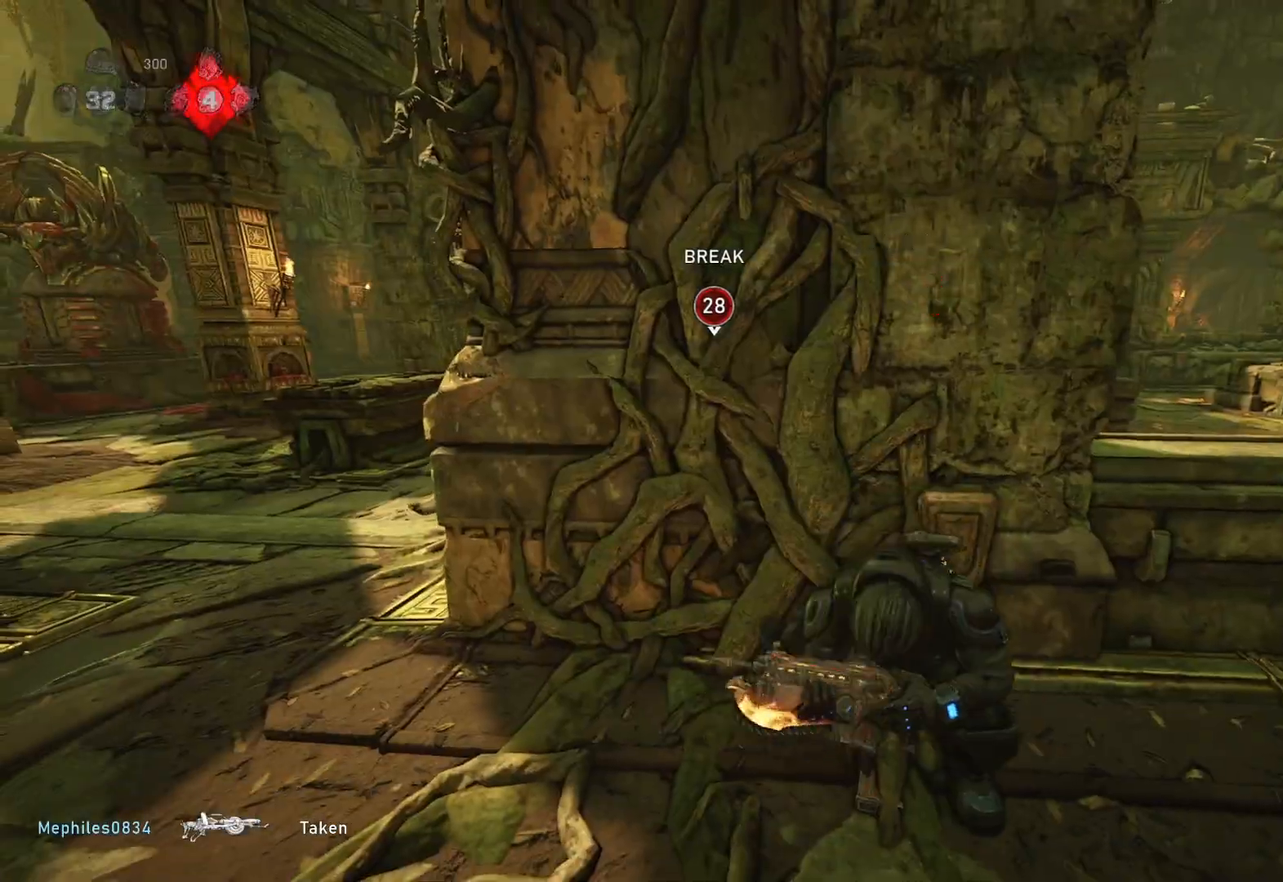
{"buttons": [], "left_stick": "center", "right_stick": "center", "events": [[50, "left_stick", "center"]]}
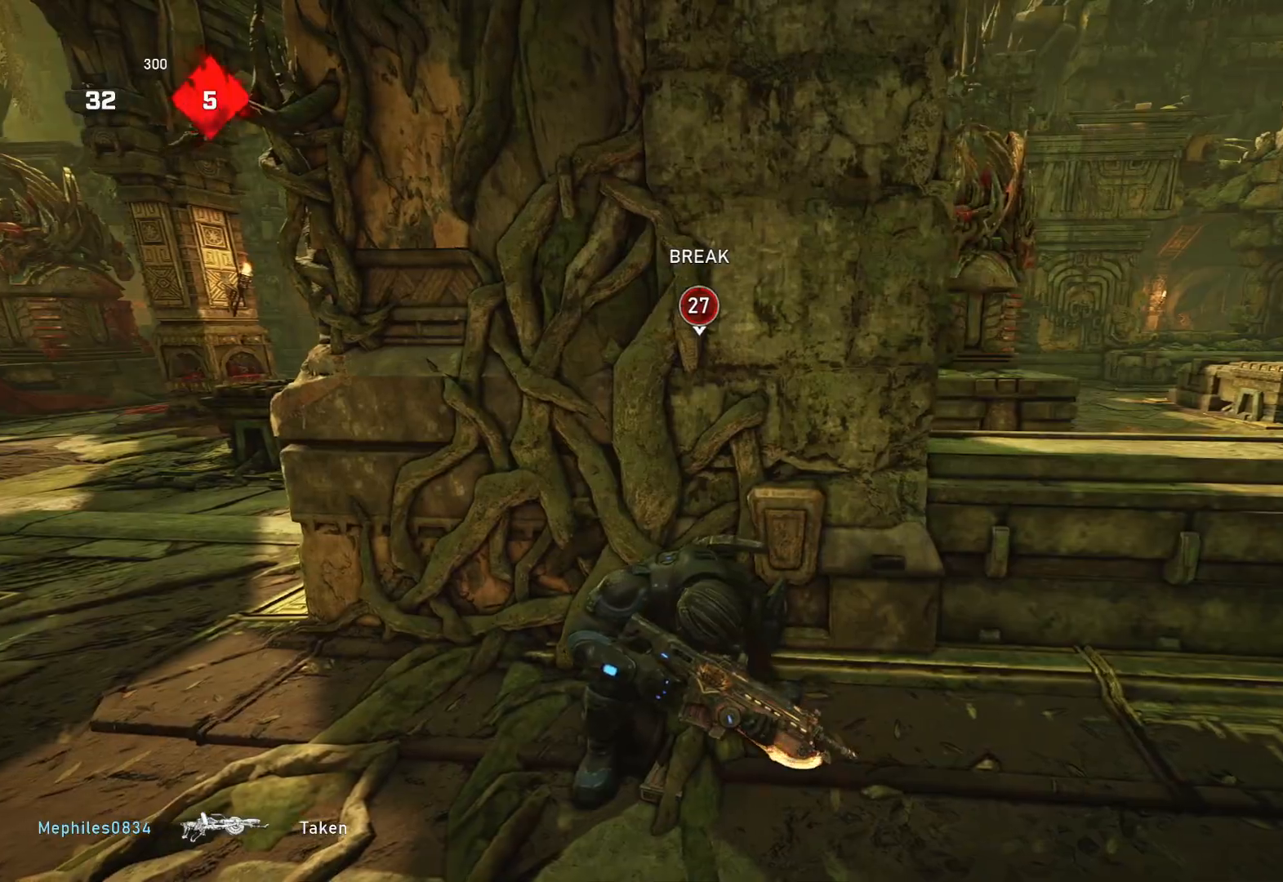
{"buttons": ["L1"], "left_stick": "up-right", "right_stick": "right", "events": [[83, "DPAD_LEFT", "down"], [100, "DPAD_LEFT", "up"], [133, "left_stick", "down"], [233, "right_stick", "right"], [267, "left_stick", "down-right"], [400, "L1", "down"], [417, "left_stick", "up-right"]]}
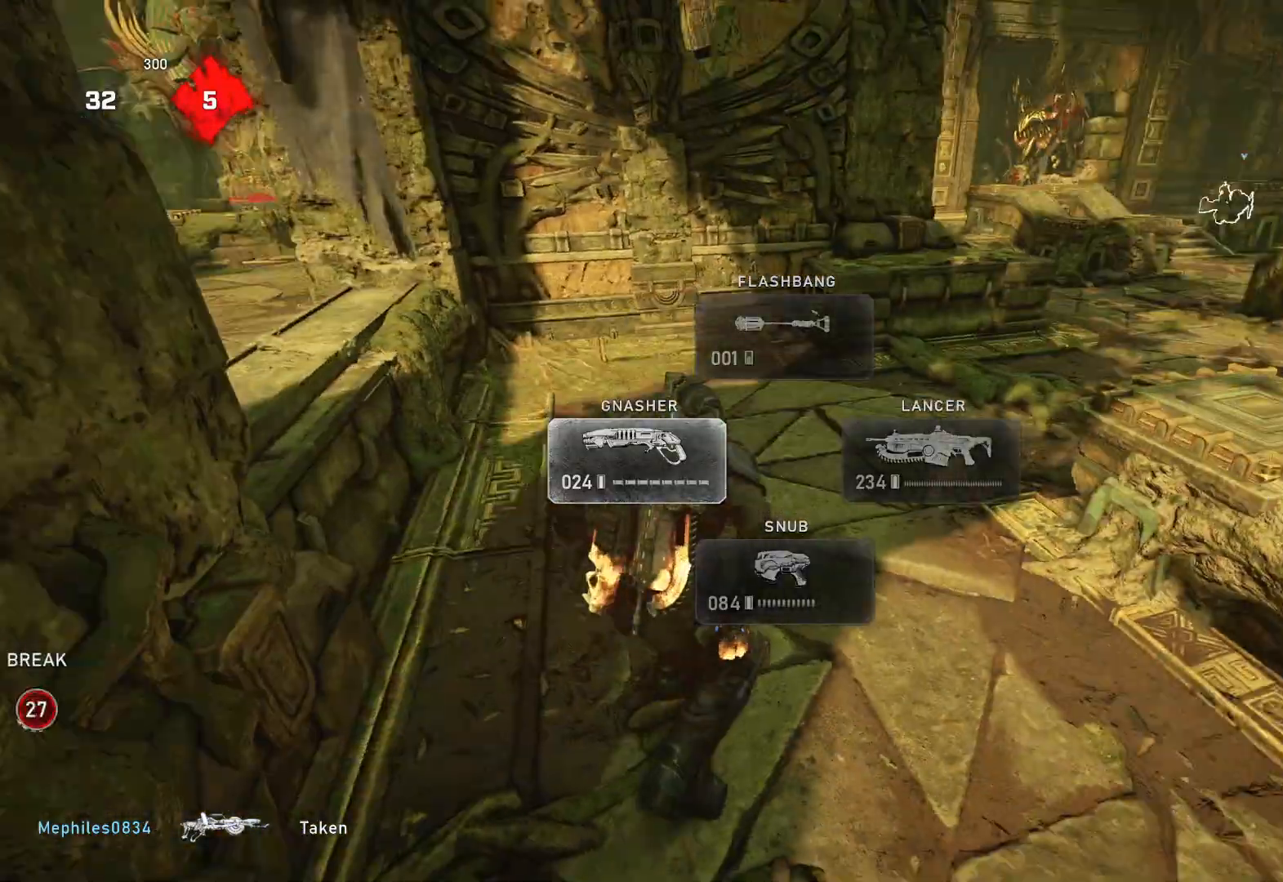
{"buttons": ["A", "L1"], "left_stick": "up-right", "right_stick": "center", "events": [[17, "A", "down"], [17, "left_stick", "up"], [50, "right_stick", "center"], [333, "left_stick", "center"], [417, "left_stick", "right"], [483, "left_stick", "up-right"]]}